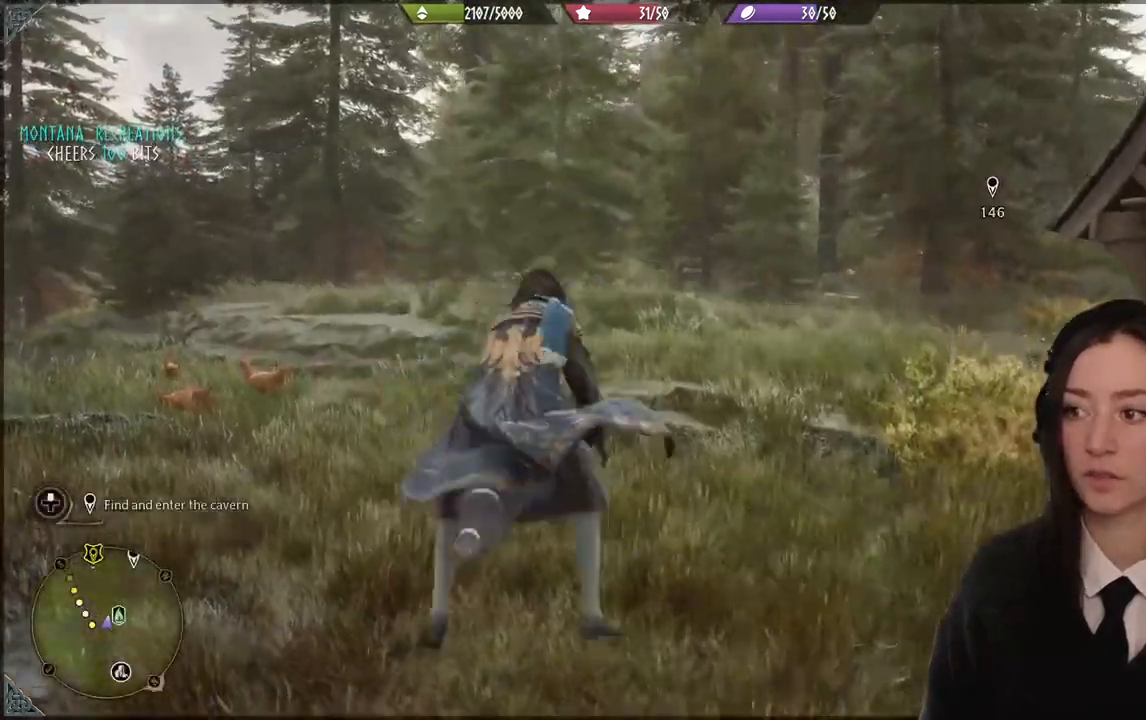
Gameplay with a controller (Xbox layout); each line is a JSON object with the inputs held at the frame after it. "events" lists button and stick changes between this image and that frame as [ms after this image, input, new state], when the widget could be followed in between. Not read: L3 Z.
{"buttons": ["R2"], "left_stick": "up-right", "right_stick": "up-right", "events": [[334, "left_stick", "up-right"], [434, "right_stick", "up-right"]]}
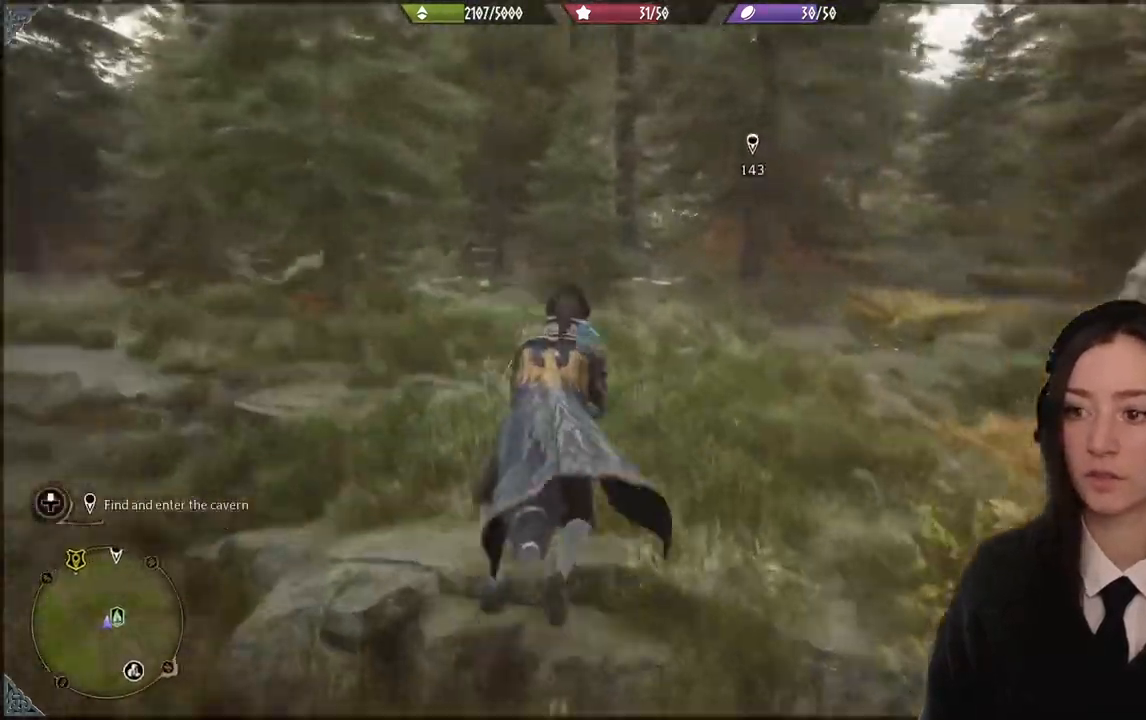
{"buttons": ["R2"], "left_stick": "right", "right_stick": "up", "events": [[134, "right_stick", "center"], [468, "left_stick", "right"], [468, "right_stick", "up"]]}
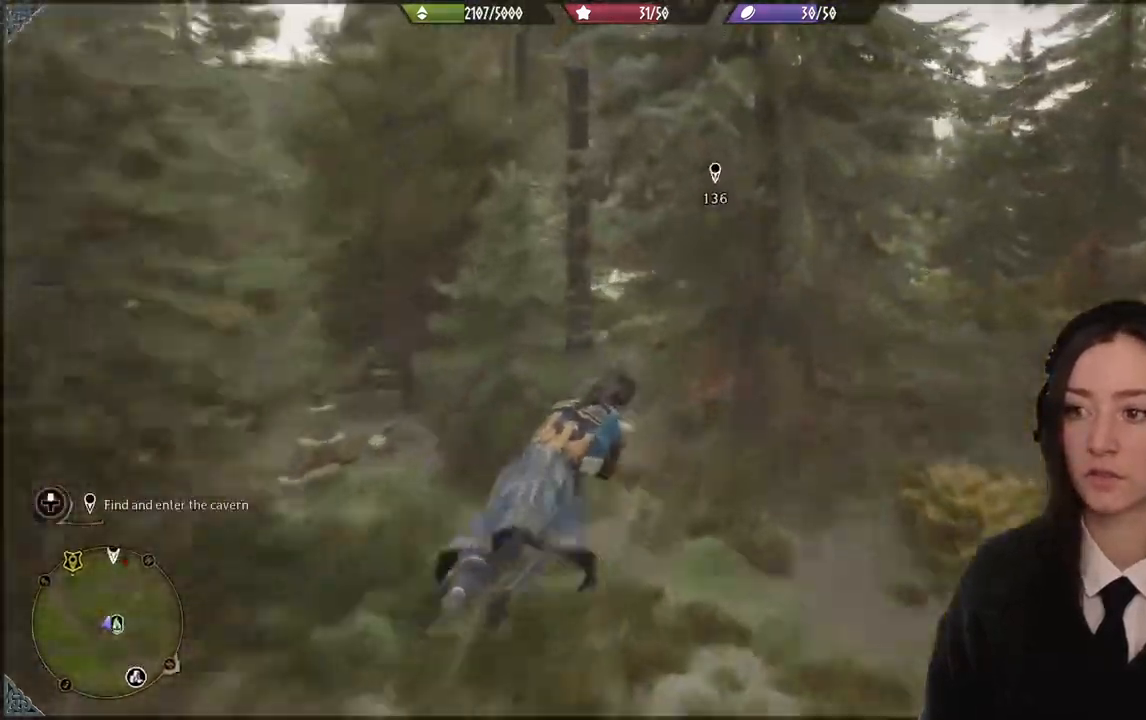
{"buttons": ["R2"], "left_stick": "right", "right_stick": "up", "events": []}
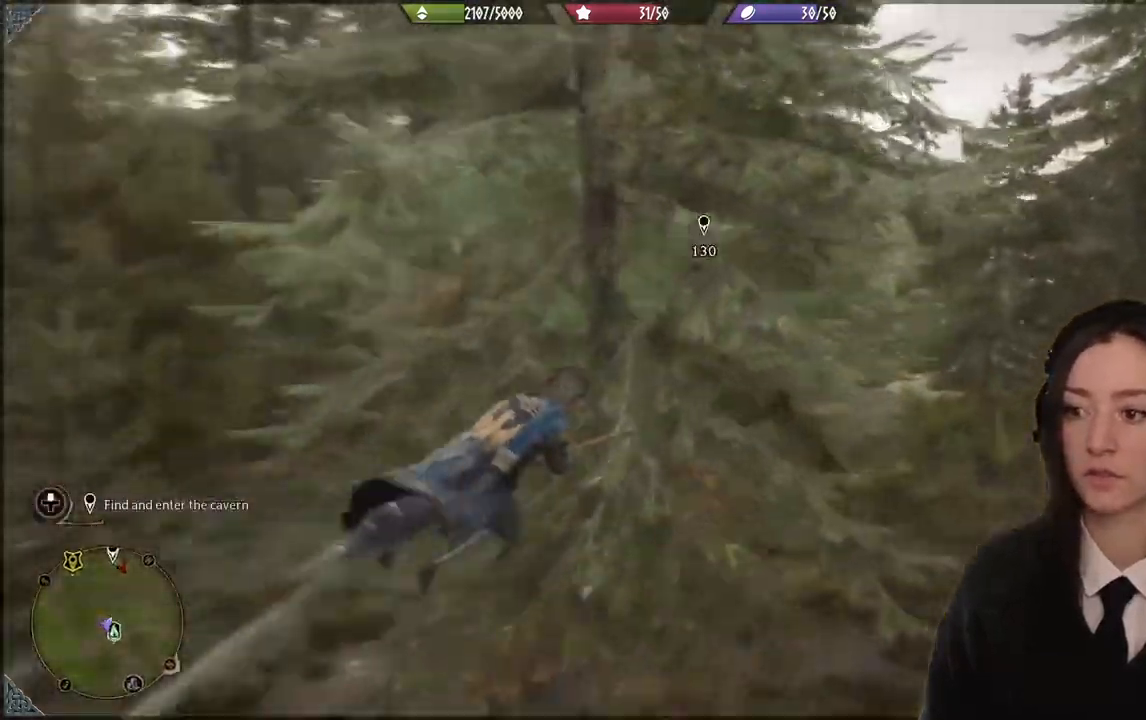
{"buttons": ["R2"], "left_stick": "up-left", "right_stick": "center", "events": [[167, "left_stick", "up"], [234, "right_stick", "up-right"], [334, "left_stick", "up-left"], [468, "right_stick", "center"]]}
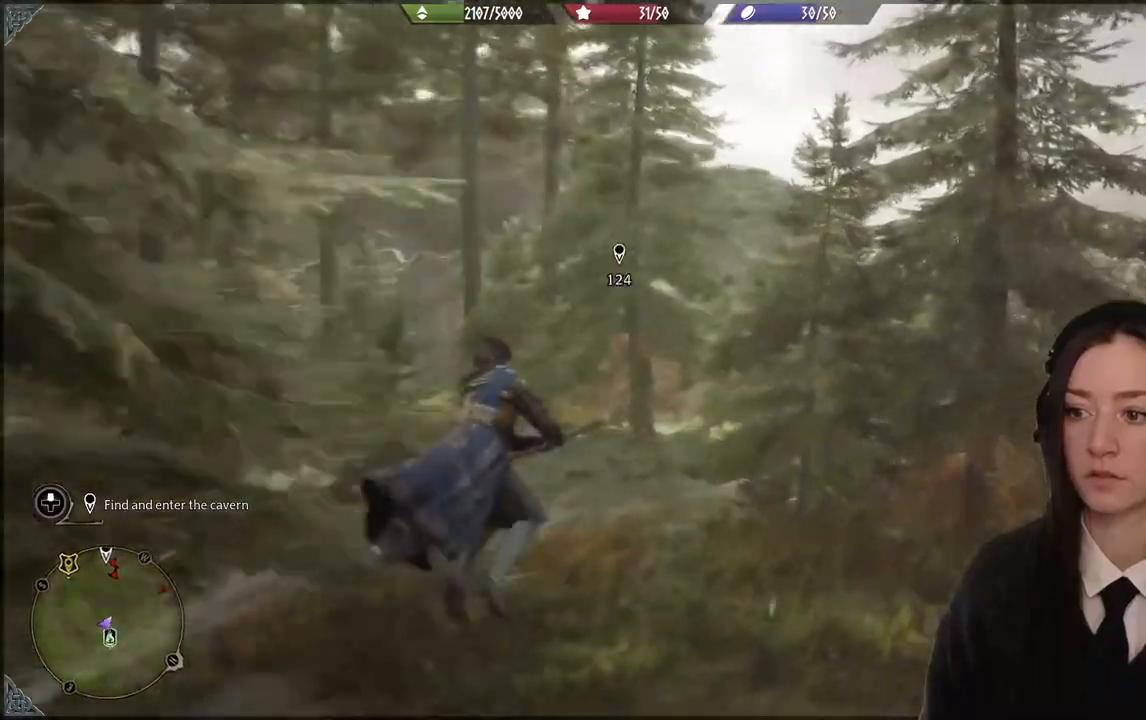
{"buttons": ["R2"], "left_stick": "up-left", "right_stick": "center", "events": []}
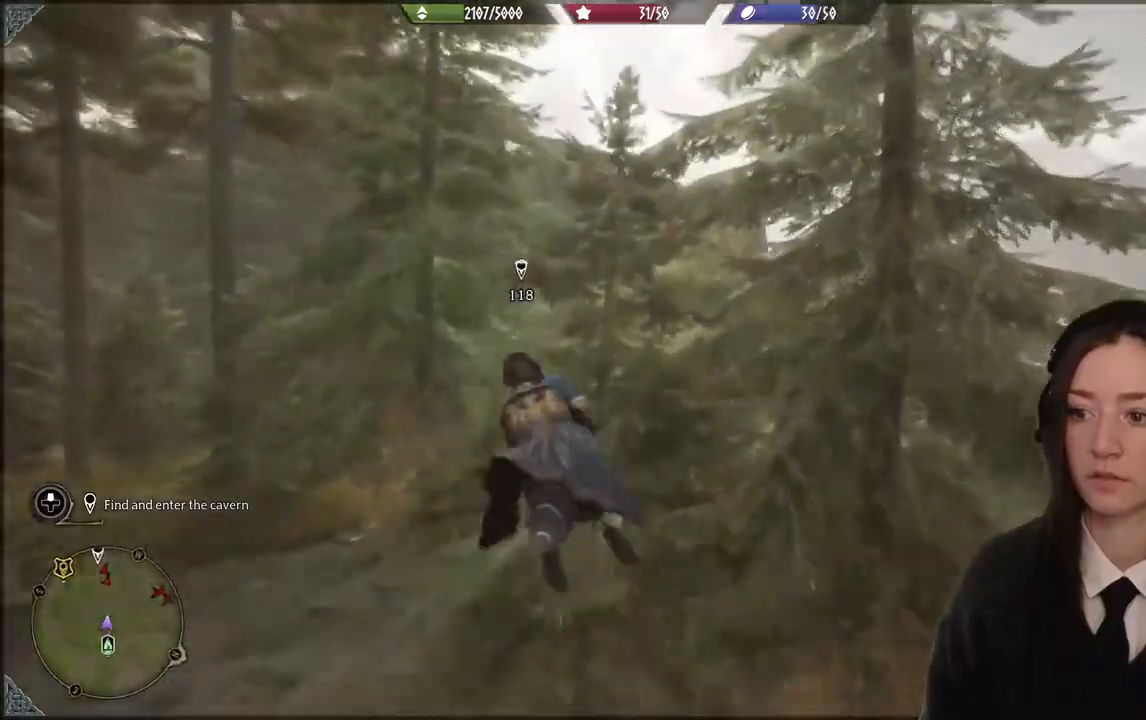
{"buttons": ["R2"], "left_stick": "up", "right_stick": "center", "events": [[101, "left_stick", "up"]]}
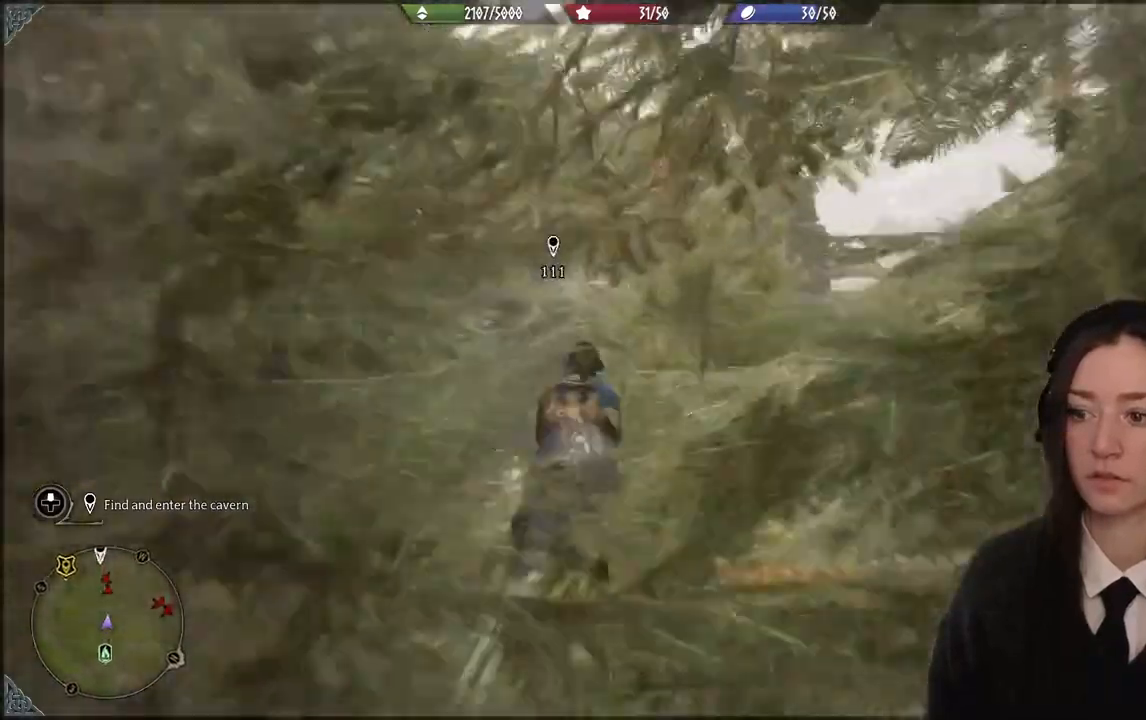
{"buttons": ["L2", "R2"], "left_stick": "up", "right_stick": "center", "events": [[67, "L2", "down"]]}
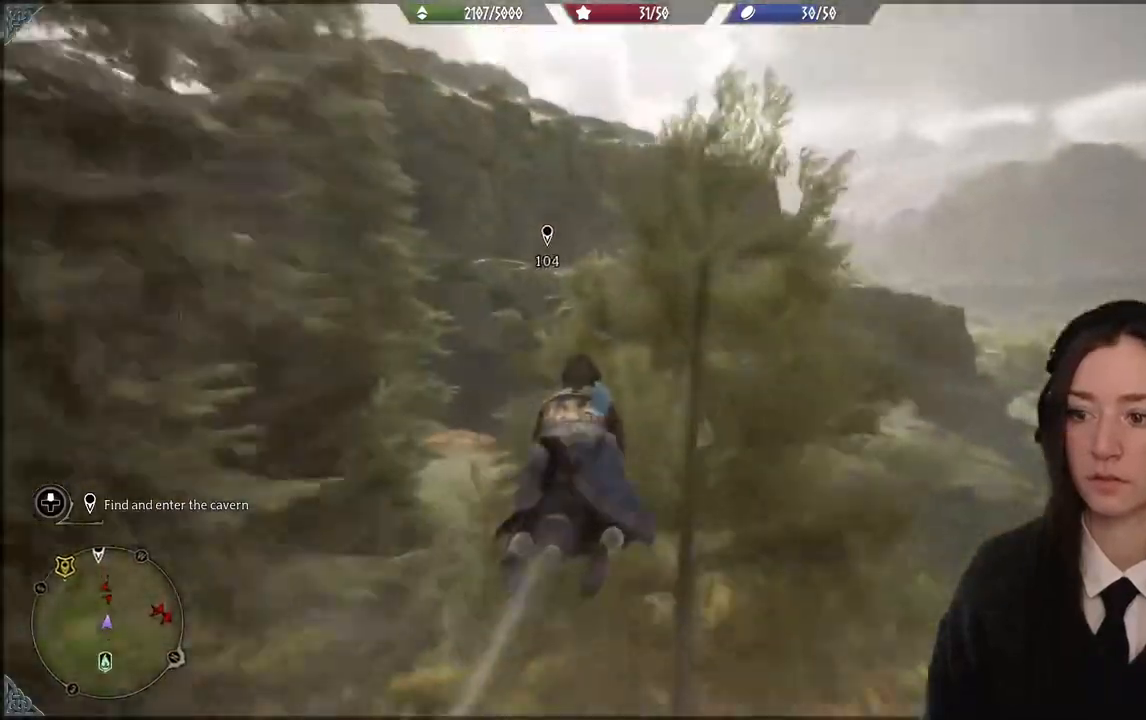
{"buttons": ["L2", "R2"], "left_stick": "up", "right_stick": "up-left", "events": [[201, "right_stick", "up-left"]]}
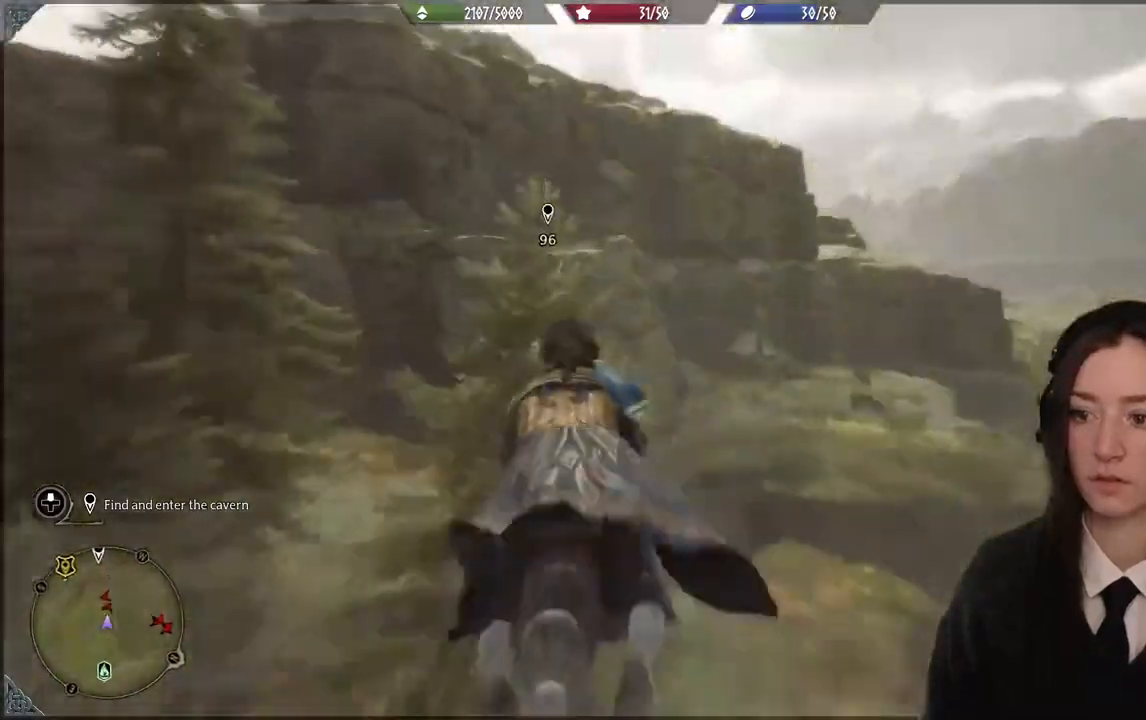
{"buttons": ["L2", "R2"], "left_stick": "up", "right_stick": "up-left", "events": []}
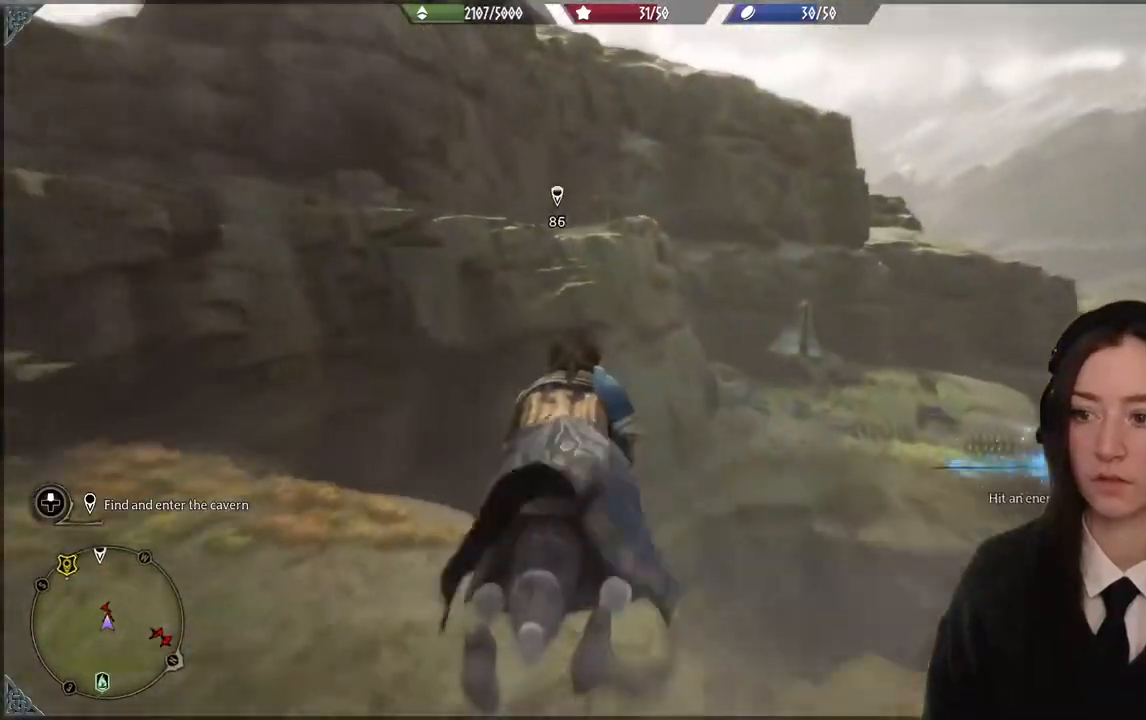
{"buttons": ["L2", "R2"], "left_stick": "up", "right_stick": "up-left", "events": []}
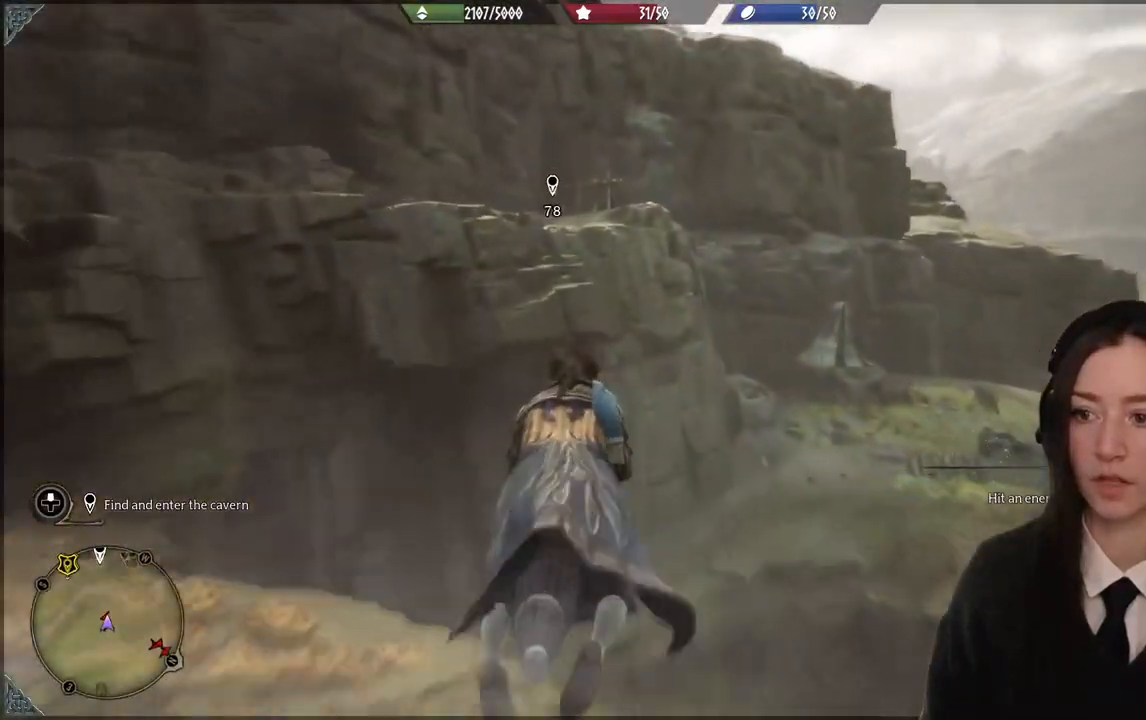
{"buttons": ["L2", "R2"], "left_stick": "up", "right_stick": "up-left", "events": []}
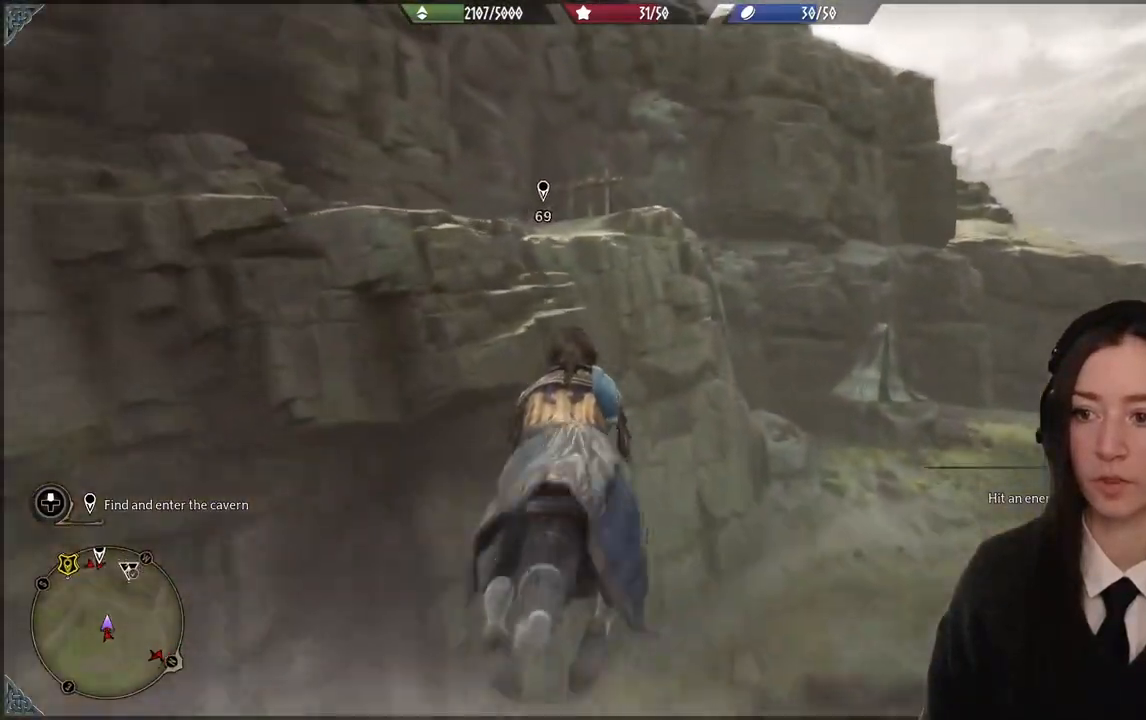
{"buttons": ["L2", "R2"], "left_stick": "up", "right_stick": "up-left", "events": []}
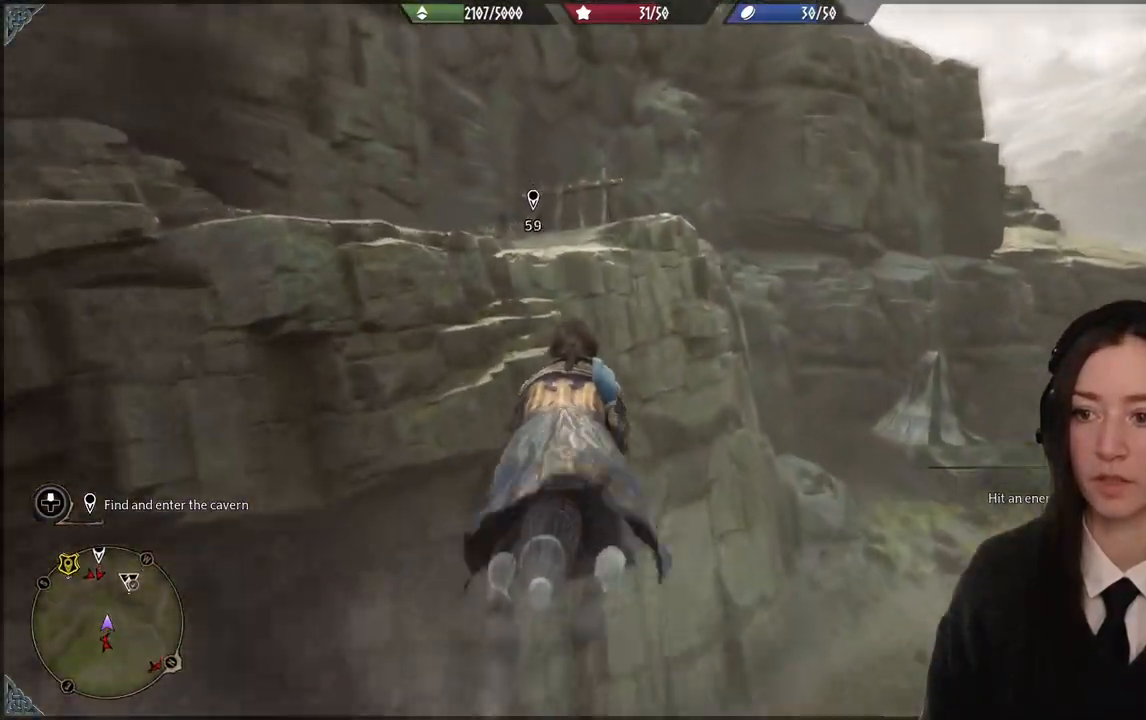
{"buttons": ["L2", "R2"], "left_stick": "up", "right_stick": "up-left", "events": []}
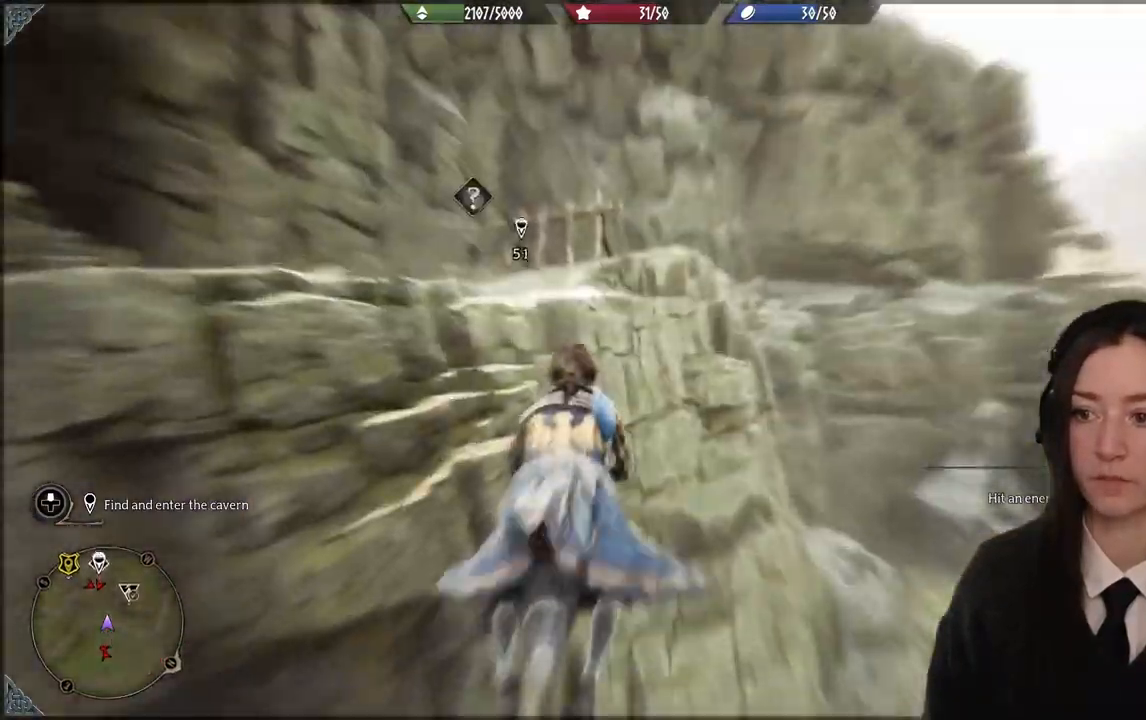
{"buttons": ["L2", "R2"], "left_stick": "up", "right_stick": "up-left", "events": []}
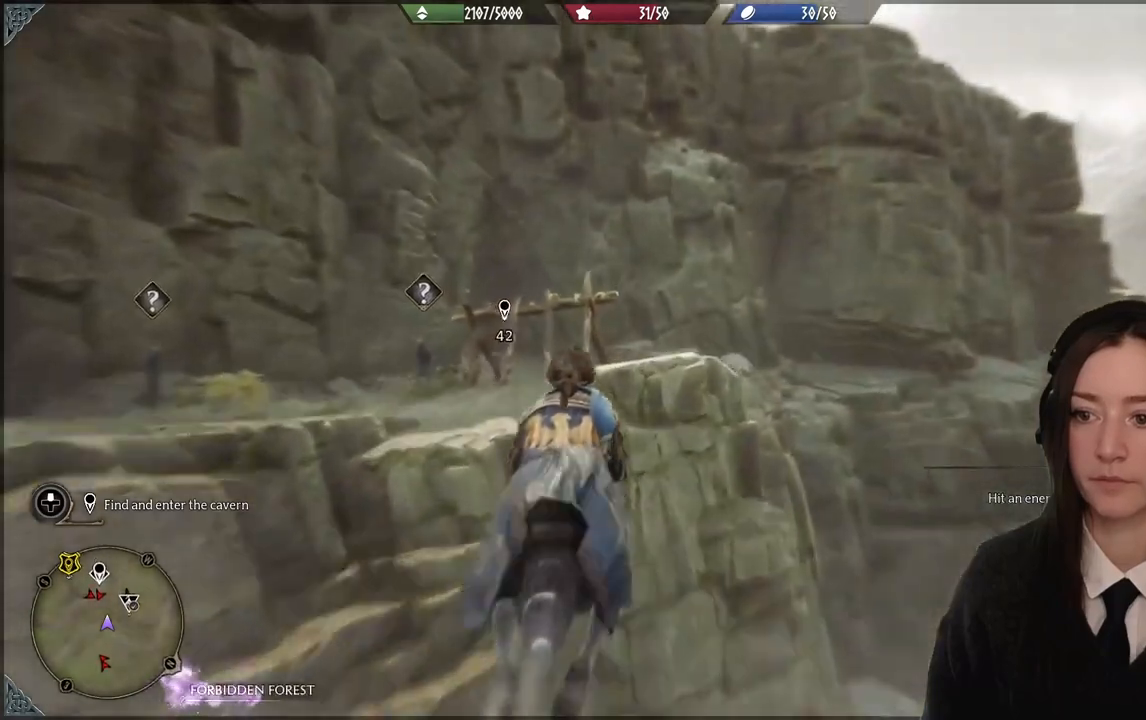
{"buttons": [], "left_stick": "up-left", "right_stick": "center", "events": [[33, "L2", "up"], [33, "left_stick", "up-left"], [33, "right_stick", "left"], [67, "R2", "up"], [500, "right_stick", "center"]]}
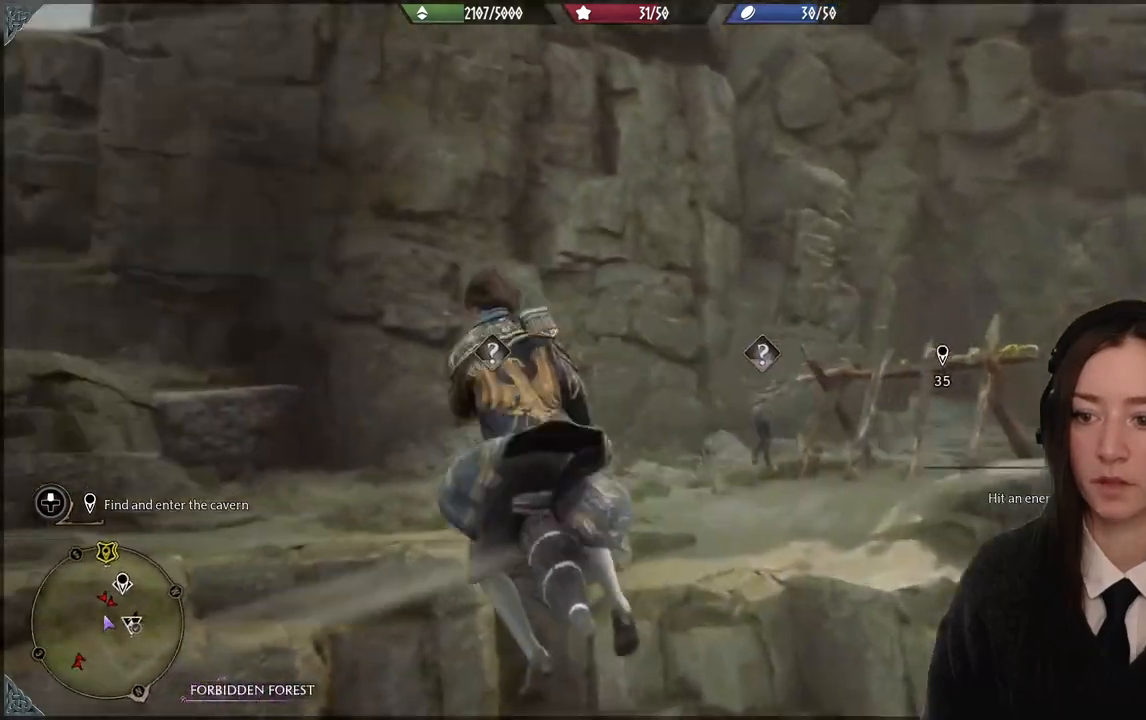
{"buttons": [], "left_stick": "up", "right_stick": "center", "events": [[234, "left_stick", "up"]]}
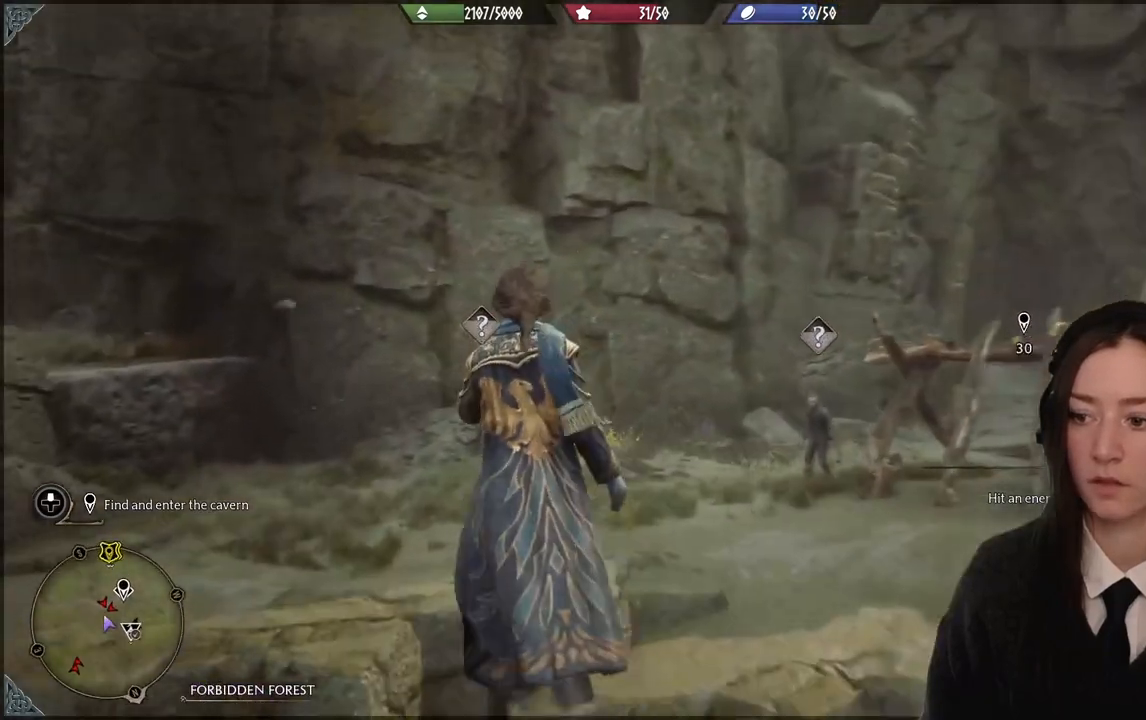
{"buttons": [], "left_stick": "center", "right_stick": "center", "events": [[267, "B", "down"], [300, "left_stick", "center"], [467, "B", "up"]]}
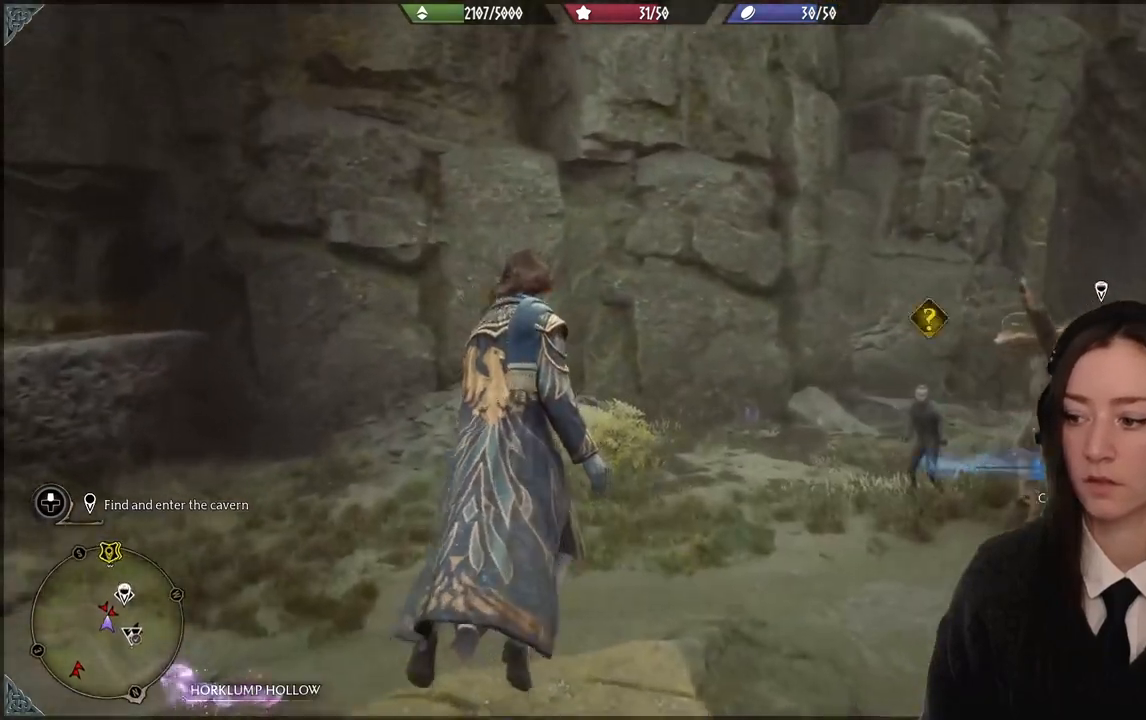
{"buttons": ["B"], "left_stick": "center", "right_stick": "center", "events": [[267, "left_stick", "up-left"], [468, "B", "down"], [468, "left_stick", "center"]]}
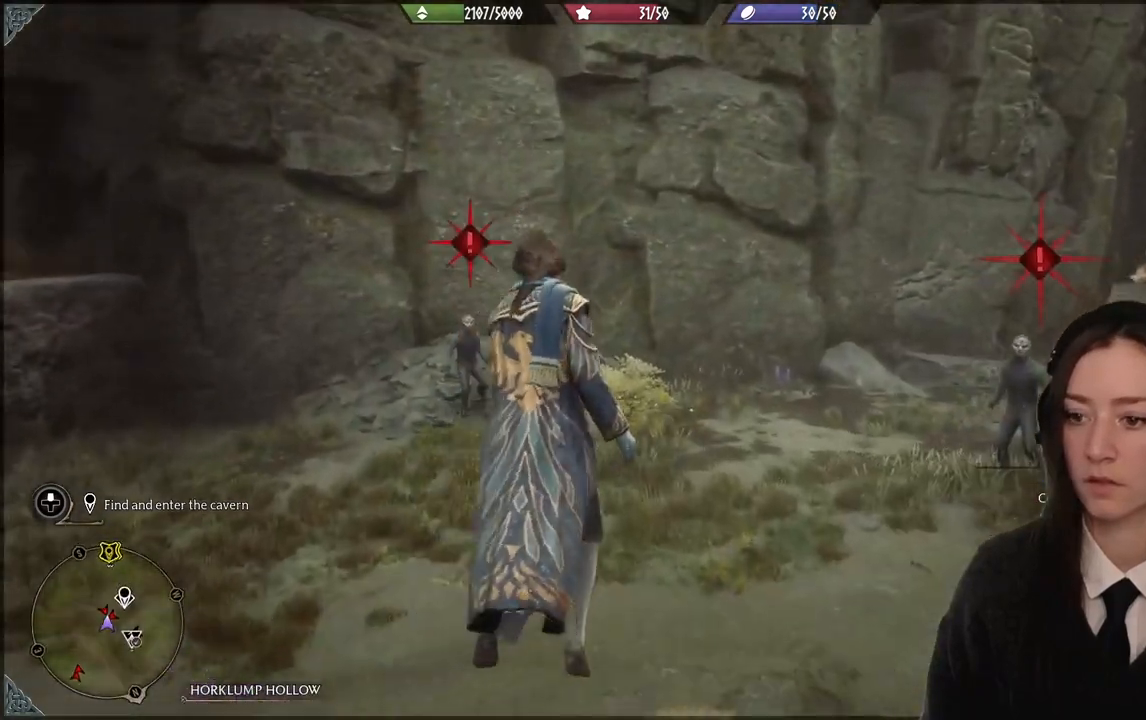
{"buttons": [], "left_stick": "center", "right_stick": "center", "events": [[67, "B", "up"], [133, "B", "down"], [267, "B", "up"]]}
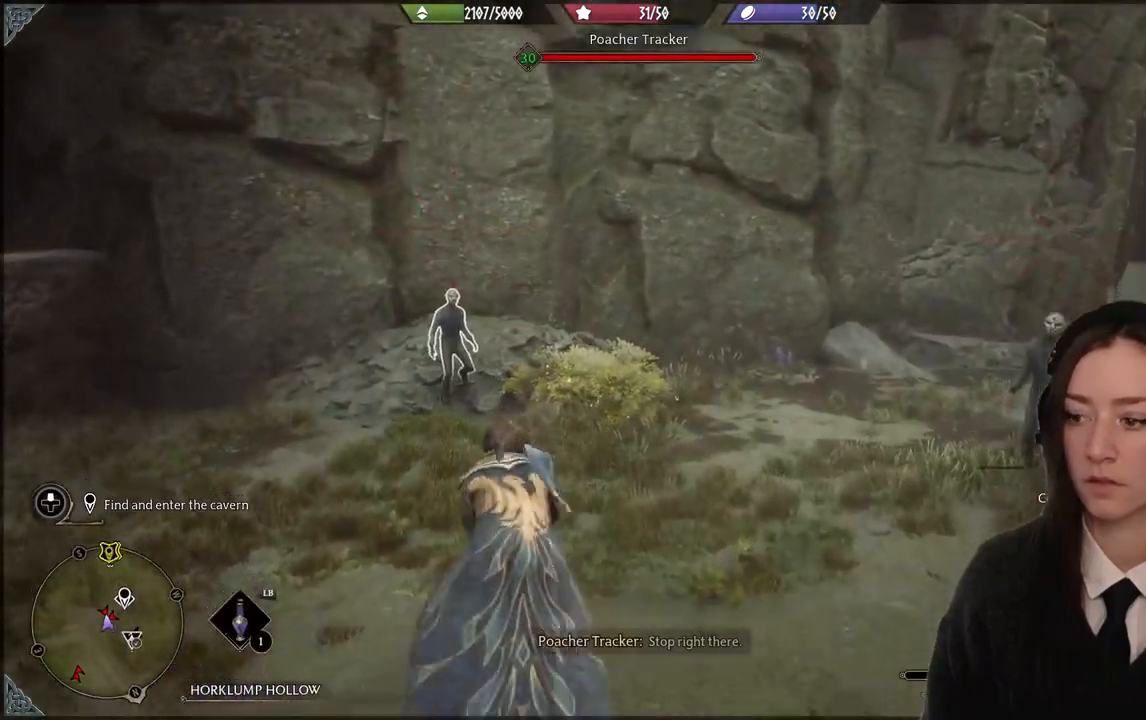
{"buttons": ["R2"], "left_stick": "center", "right_stick": "center", "events": [[34, "right_stick", "down-left"], [234, "R2", "down"], [234, "right_stick", "center"]]}
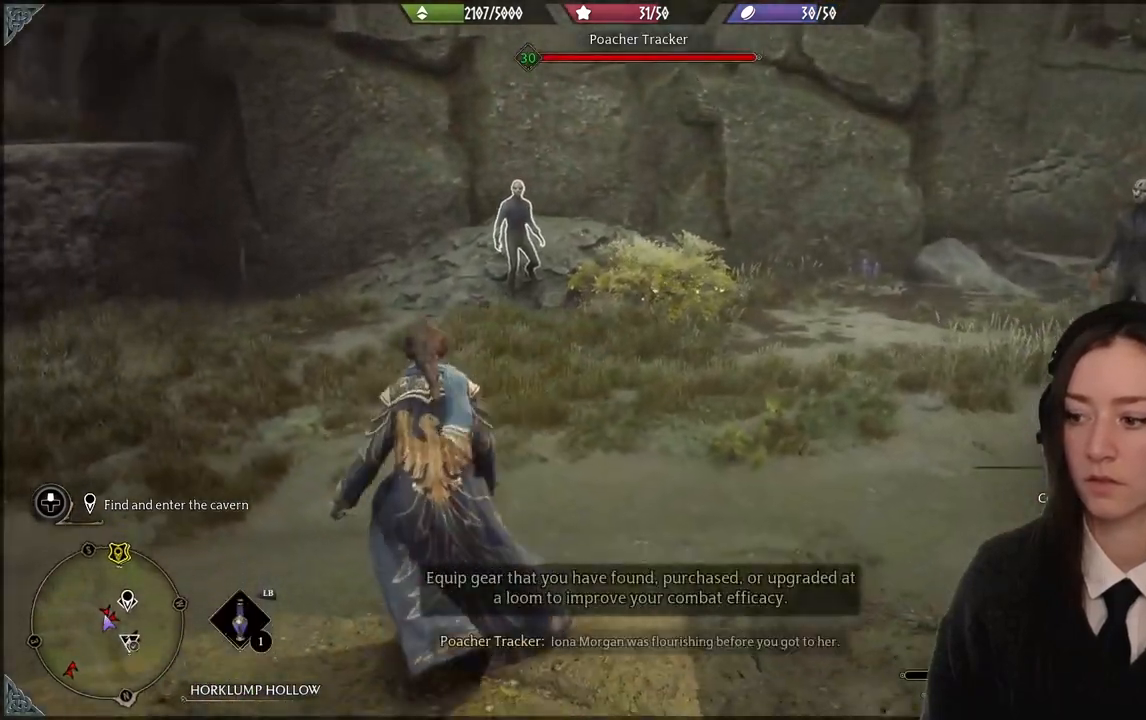
{"buttons": ["R2"], "left_stick": "center", "right_stick": "down-left", "events": [[33, "left_stick", "up"], [100, "X", "down"], [167, "X", "up"], [167, "left_stick", "center"], [467, "right_stick", "down-left"]]}
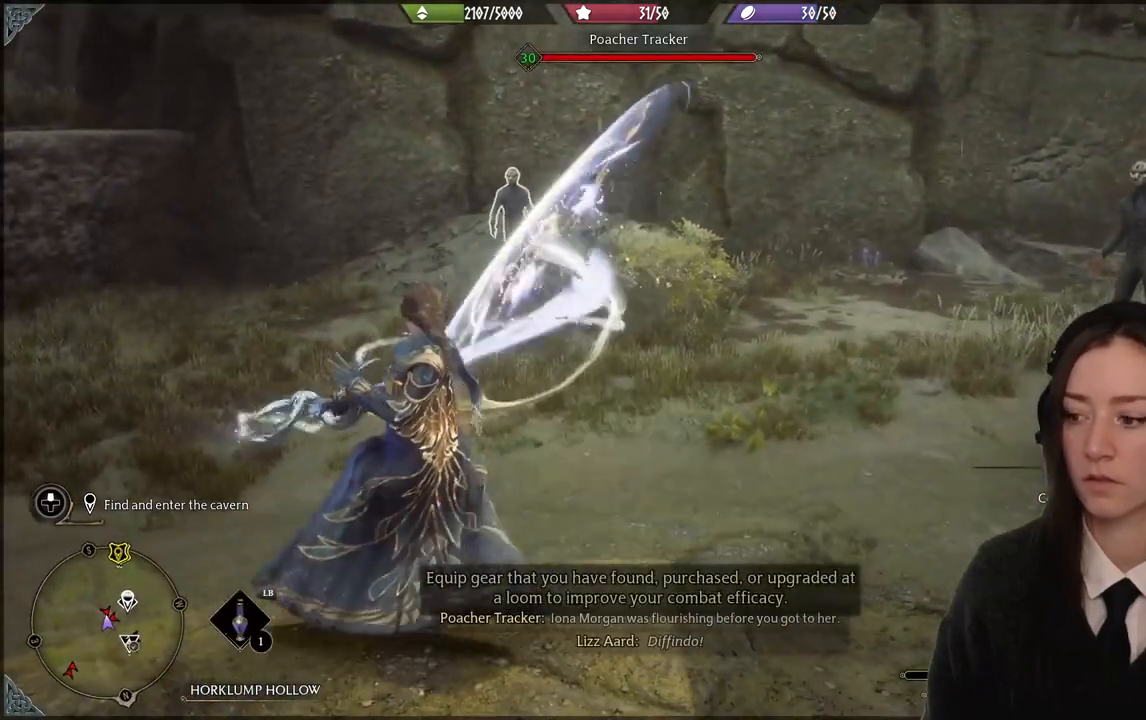
{"buttons": ["R2"], "left_stick": "center", "right_stick": "center", "events": [[167, "right_stick", "center"], [334, "Y", "down"], [367, "Y", "up"]]}